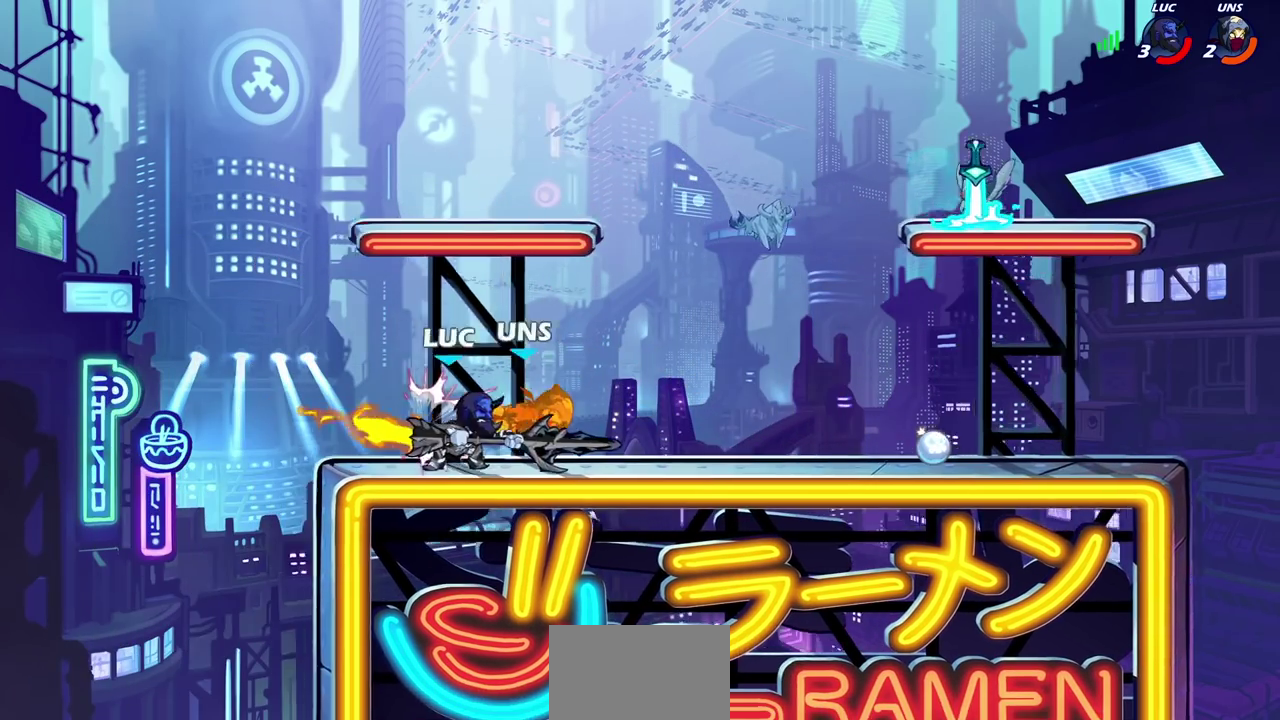
Gameplay with a controller (PlayStation layout); each line is a JSON object with the inputs held at the frame after it (dt_ms = milliseconds from this image to that frame). "events" lists button and stick changes between this image and that frame as [ms after this image, input, new state], when the widget could be followed in between. Not read: L1 R1.
{"dt_ms": 600, "buttons": [], "left_stick": "right", "right_stick": "center", "events": [[133, "left_stick", "center"], [217, "CIRCLE", "down"], [300, "CIRCLE", "up"], [600, "left_stick", "right"]]}
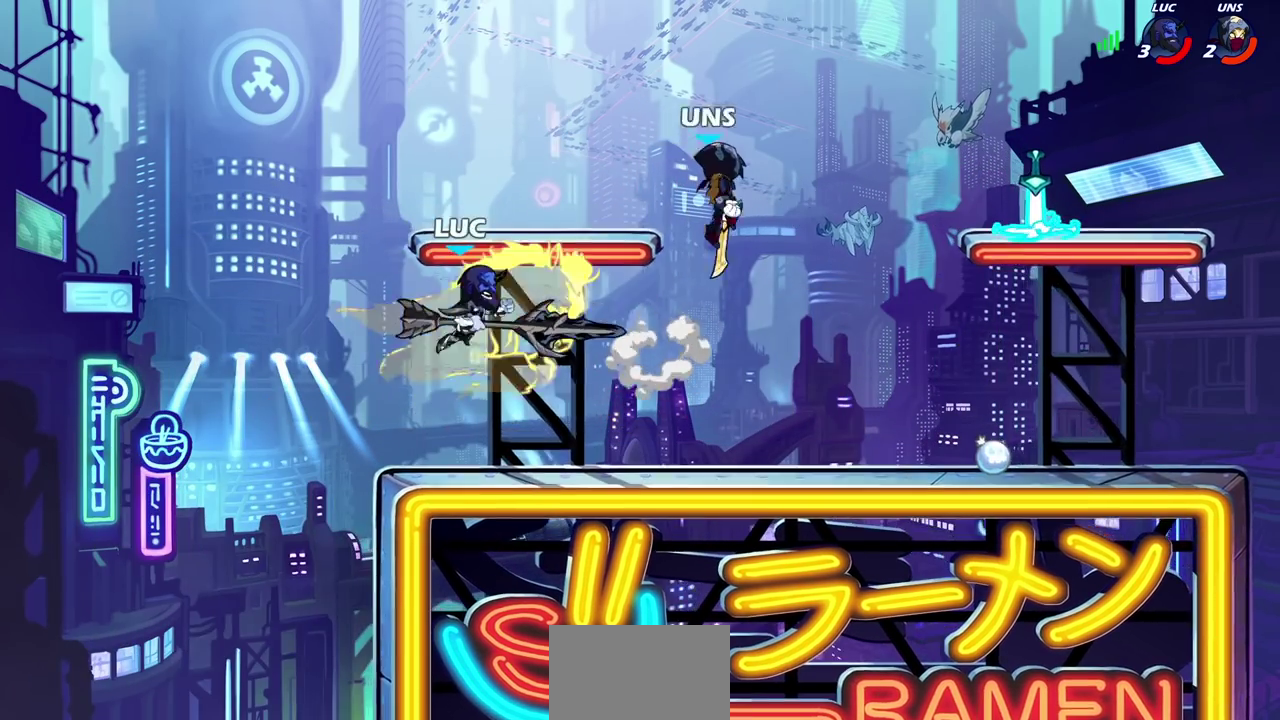
{"dt_ms": 300, "buttons": [], "left_stick": "center", "right_stick": "center", "events": [[250, "left_stick", "center"]]}
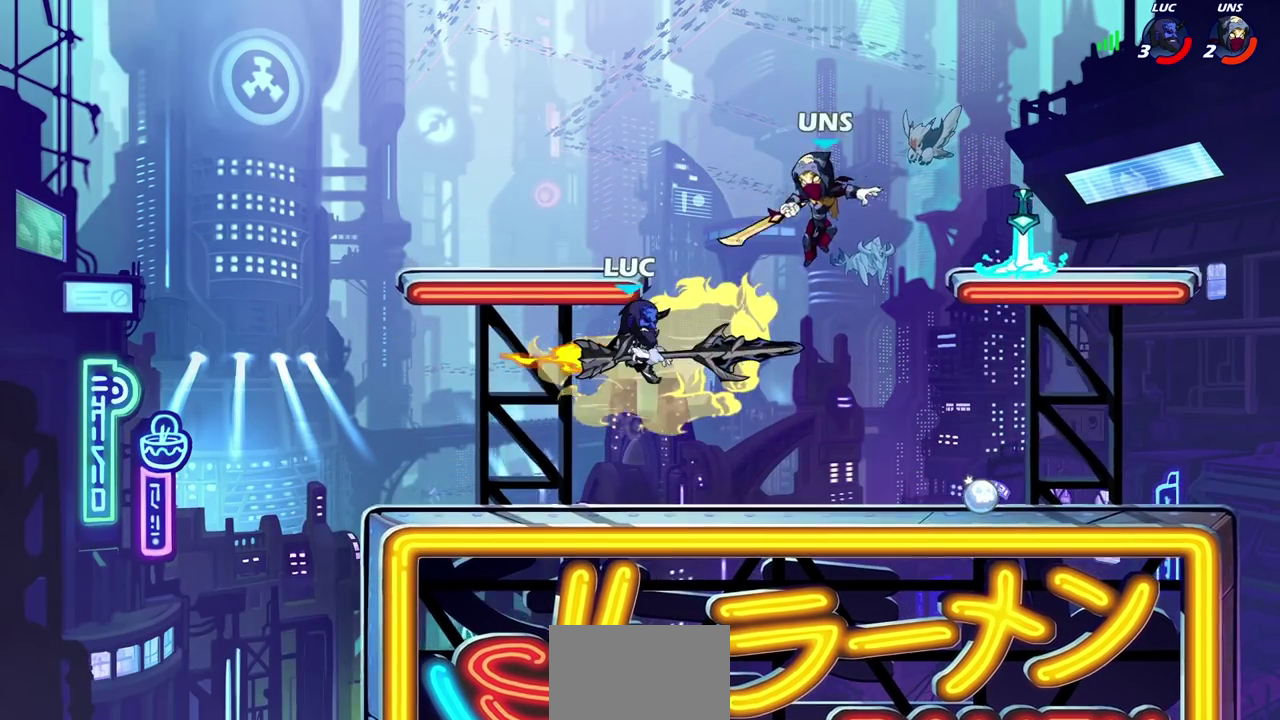
{"dt_ms": 400, "buttons": [], "left_stick": "down-left", "right_stick": "center", "events": [[283, "left_stick", "left"], [400, "left_stick", "down-left"]]}
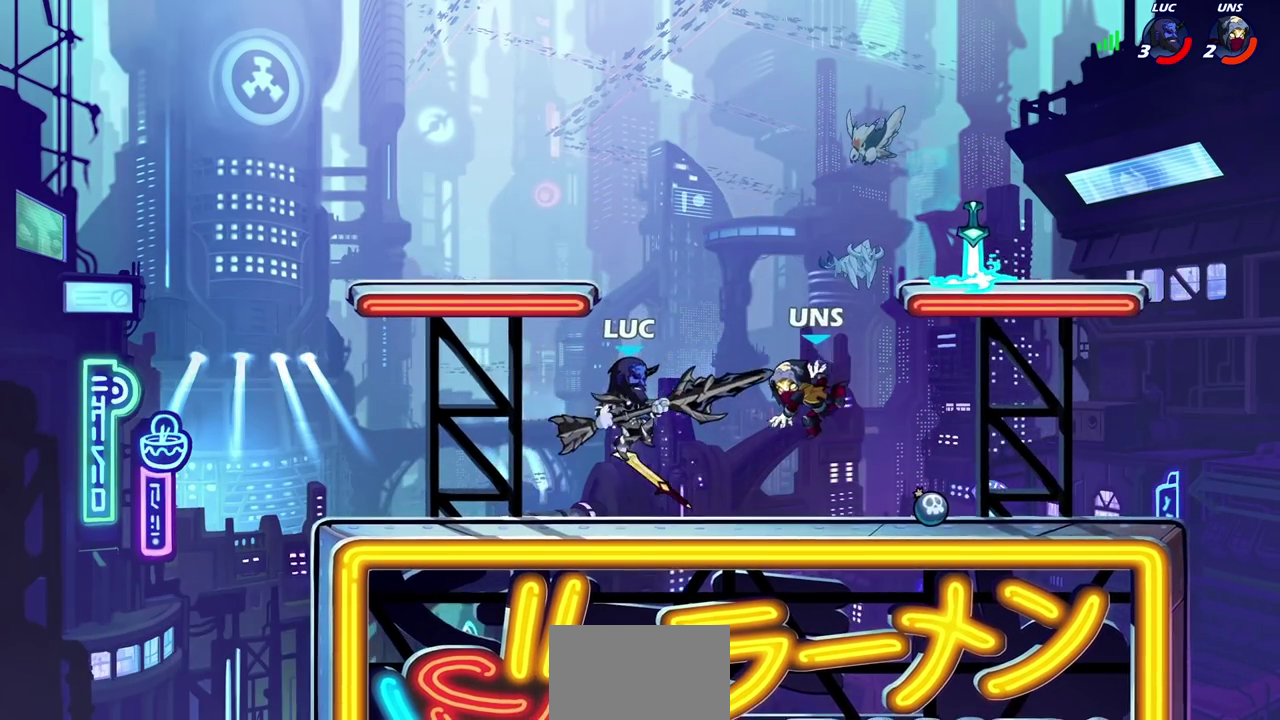
{"dt_ms": 700, "buttons": [], "left_stick": "down-right", "right_stick": "center", "events": [[117, "CROSS", "down"], [183, "left_stick", "up-left"], [250, "CROSS", "up"], [367, "left_stick", "right"], [483, "left_stick", "down-right"]]}
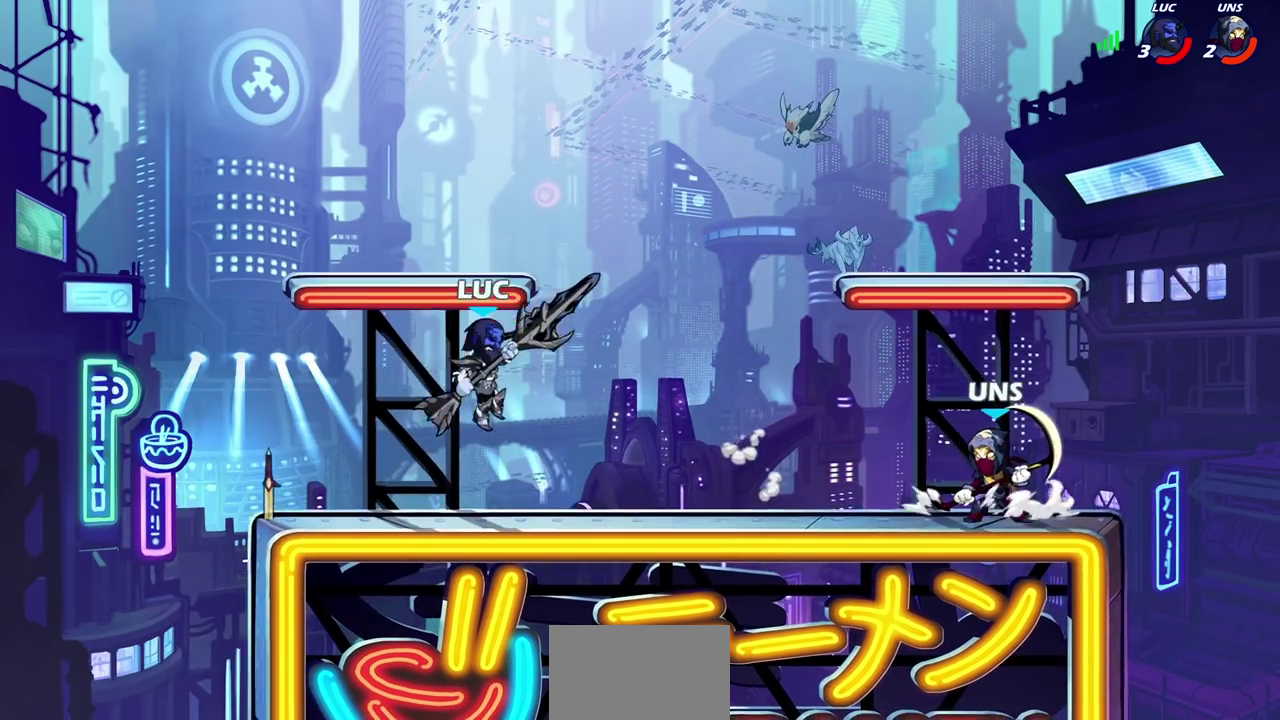
{"dt_ms": 600, "buttons": ["CIRCLE"], "left_stick": "down", "right_stick": "center", "events": [[83, "left_stick", "left"], [583, "CIRCLE", "down"], [583, "left_stick", "down"]]}
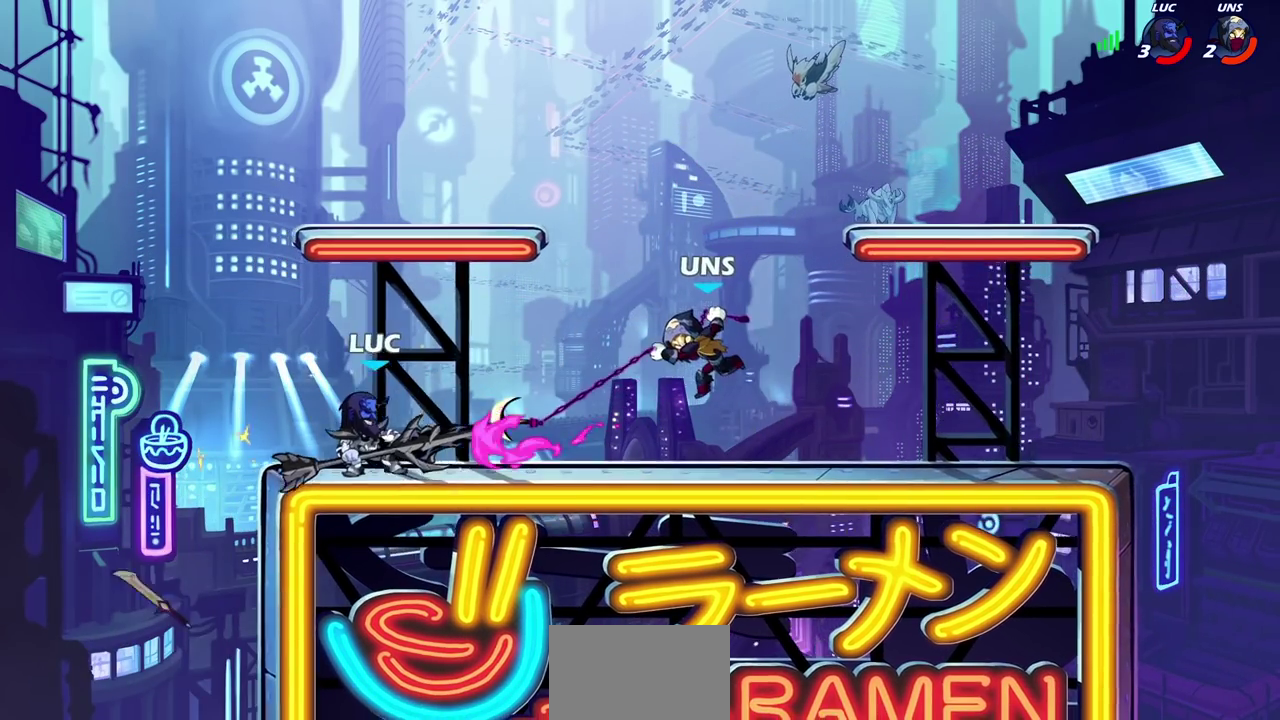
{"dt_ms": 300, "buttons": [], "left_stick": "center", "right_stick": "center", "events": [[33, "CIRCLE", "up"], [33, "left_stick", "center"]]}
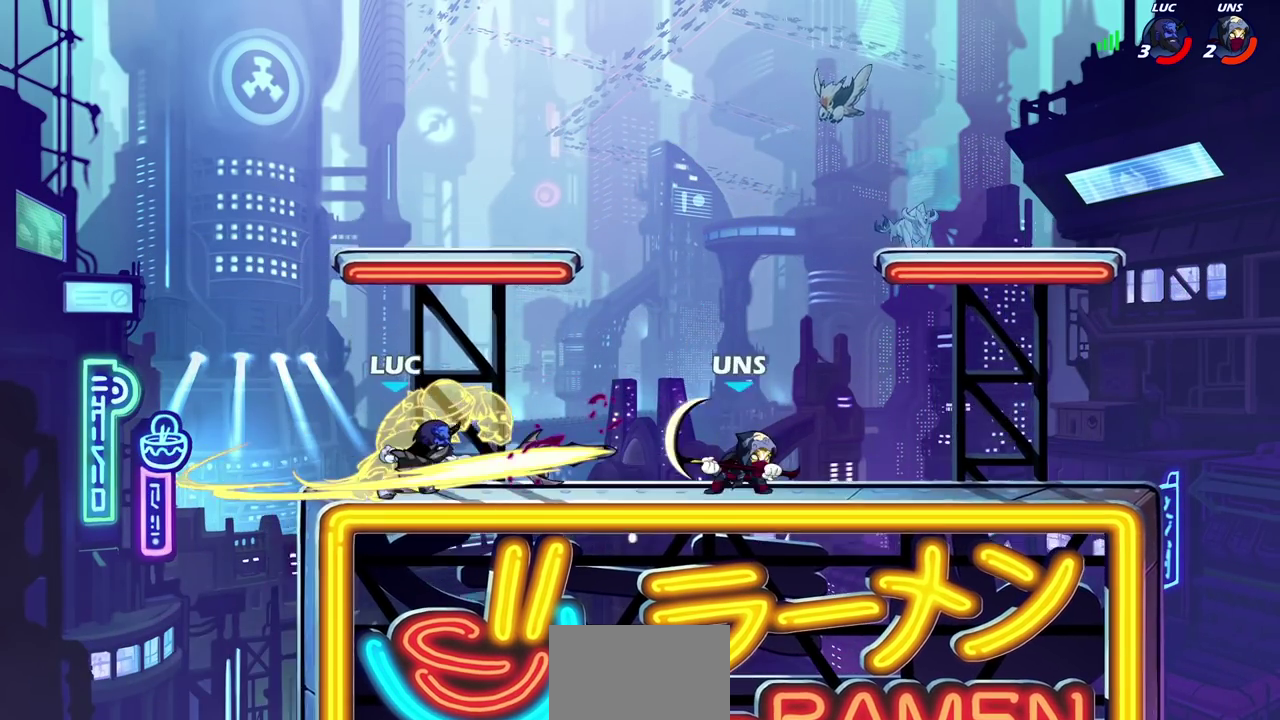
{"dt_ms": 500, "buttons": [], "left_stick": "right", "right_stick": "center", "events": [[467, "left_stick", "right"]]}
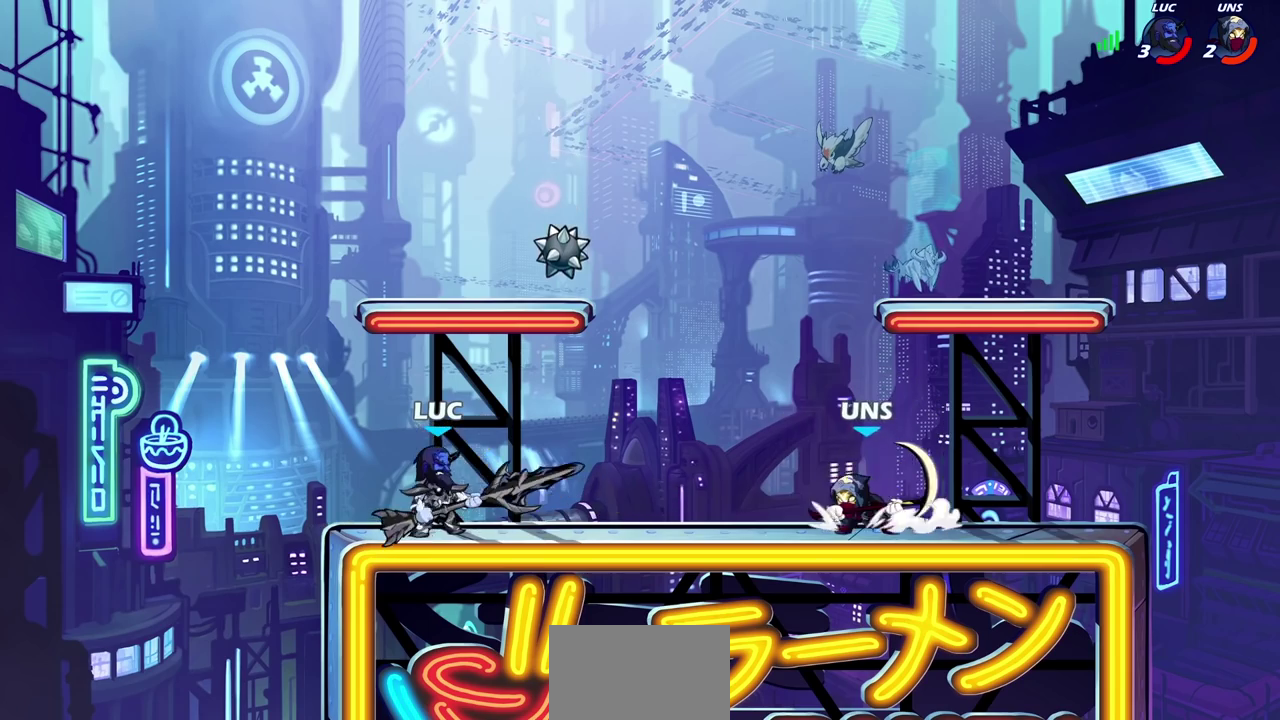
{"dt_ms": 700, "buttons": [], "left_stick": "center", "right_stick": "center", "events": [[17, "CROSS", "down"], [117, "CROSS", "up"], [183, "SQUARE", "down"], [183, "left_stick", "down"], [250, "left_stick", "center"], [267, "SQUARE", "up"], [600, "left_stick", "right"], [667, "left_stick", "center"]]}
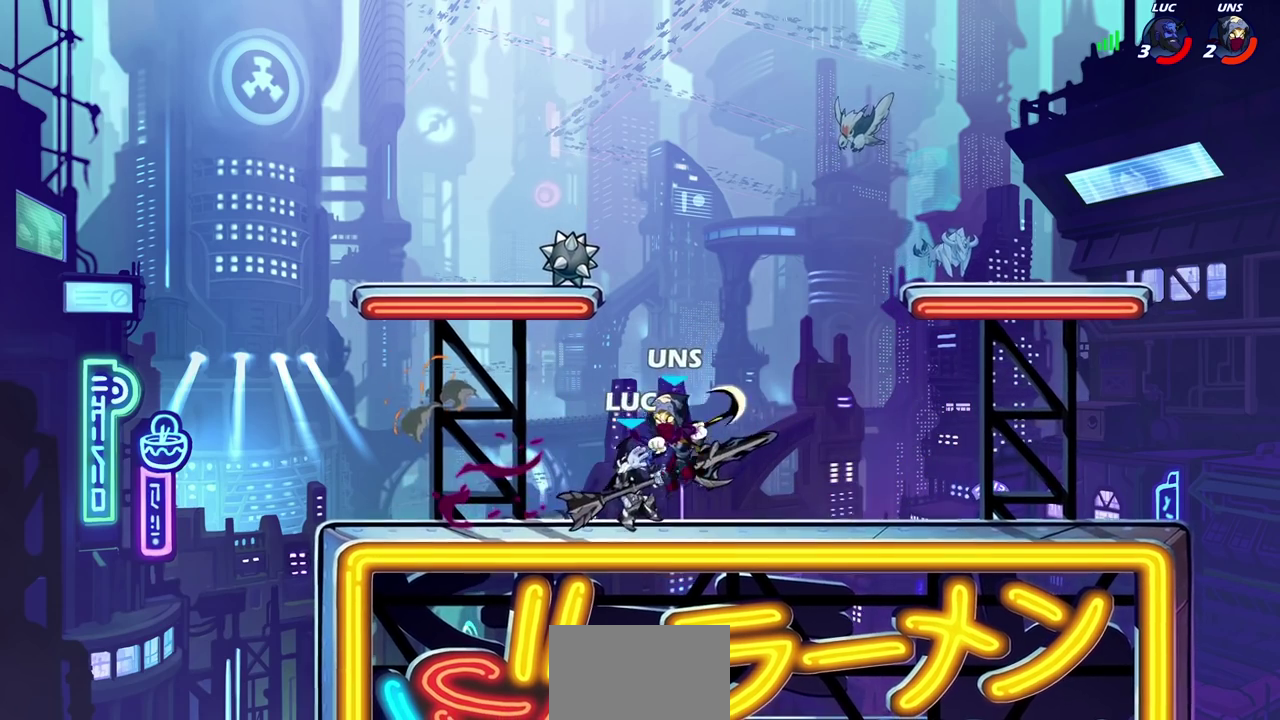
{"dt_ms": 300, "buttons": [], "left_stick": "center", "right_stick": "center", "events": [[133, "SQUARE", "down"], [233, "SQUARE", "up"]]}
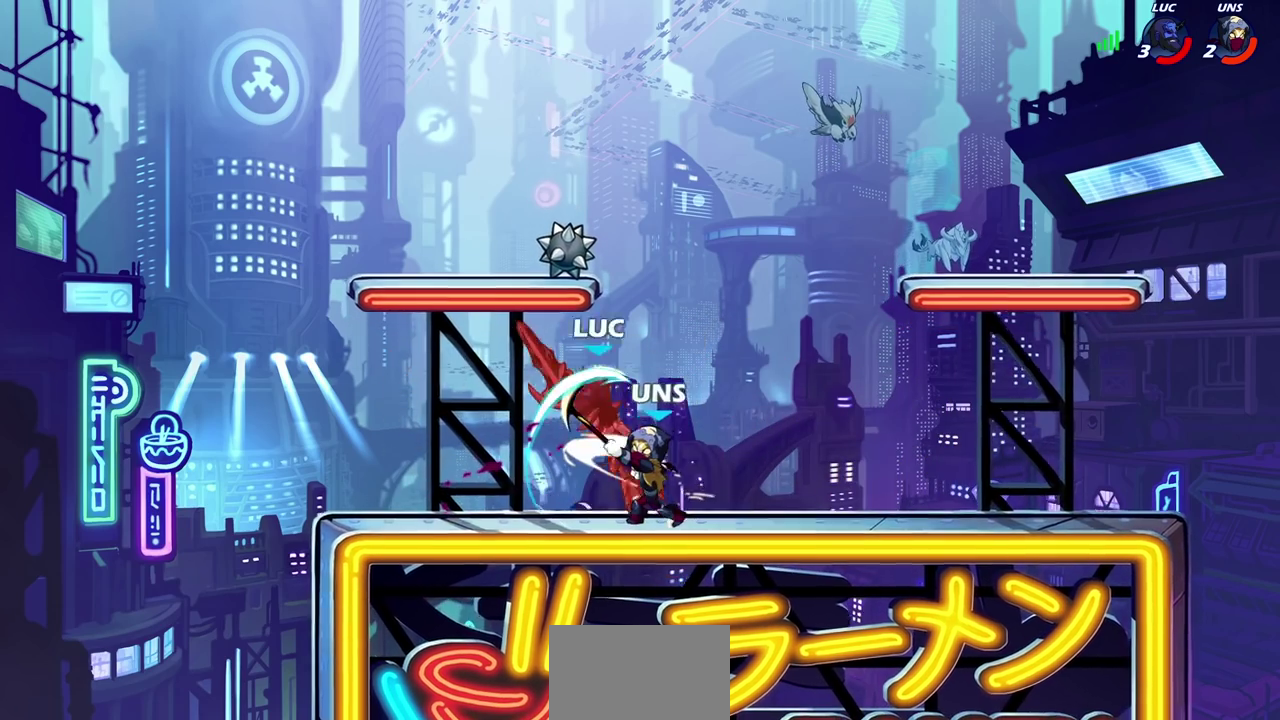
{"dt_ms": 400, "buttons": ["R2"], "left_stick": "right", "right_stick": "center", "events": [[50, "SQUARE", "down"], [117, "SQUARE", "up"], [300, "R2", "down"], [333, "left_stick", "right"]]}
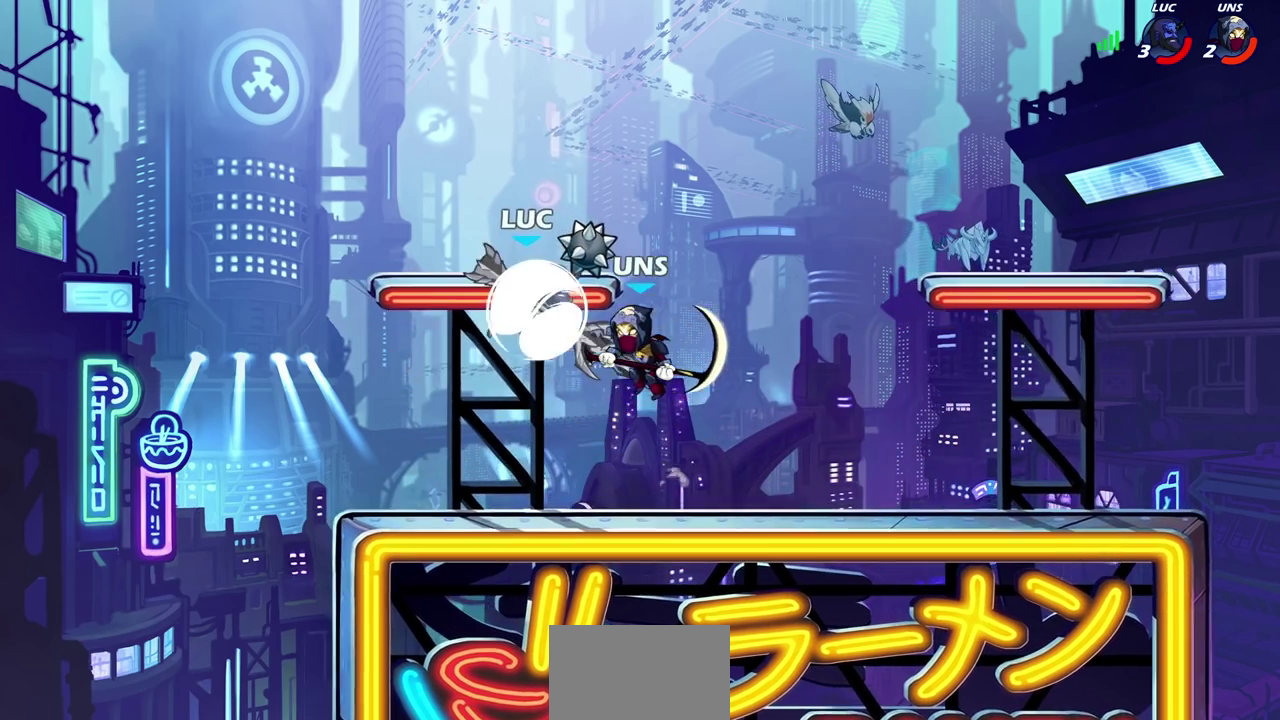
{"dt_ms": 600, "buttons": [], "left_stick": "center", "right_stick": "center", "events": [[83, "left_stick", "center"], [183, "R2", "up"], [317, "left_stick", "left"], [417, "SQUARE", "down"], [417, "left_stick", "down-left"], [467, "SQUARE", "up"], [550, "left_stick", "down"], [600, "left_stick", "center"]]}
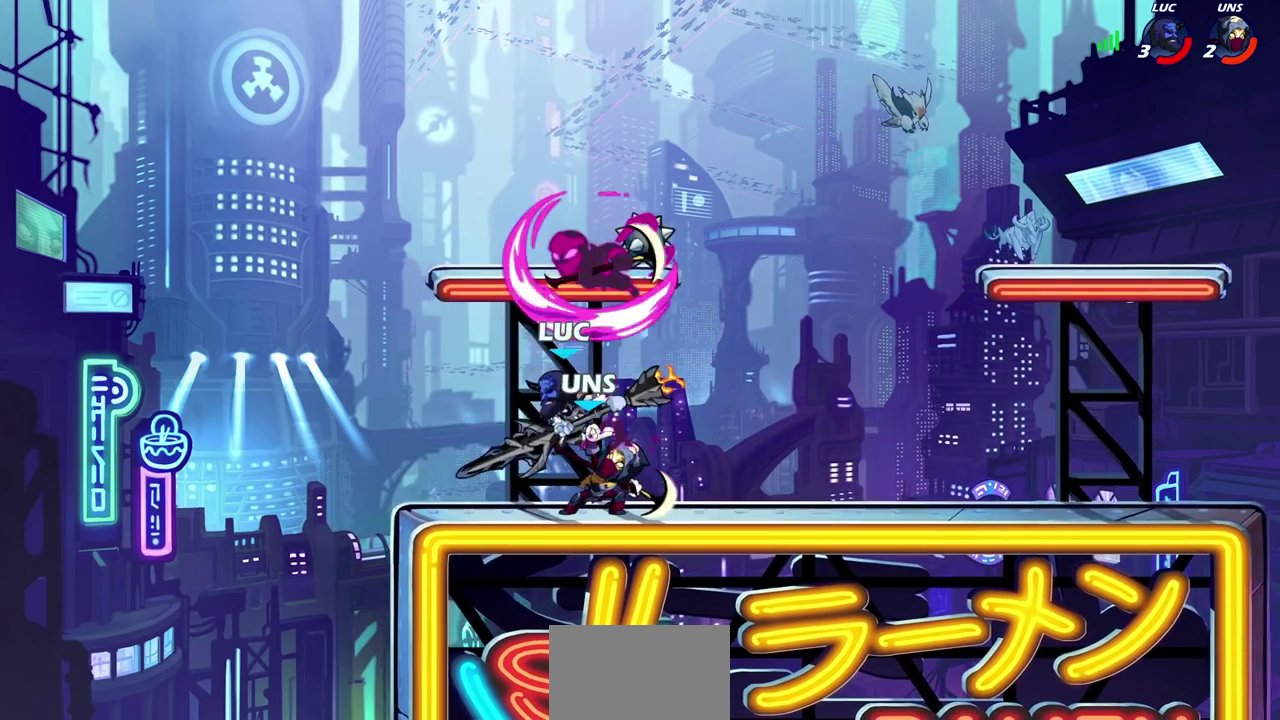
{"dt_ms": 700, "buttons": [], "left_stick": "right", "right_stick": "center", "events": [[283, "left_stick", "left"], [383, "left_stick", "down-left"], [467, "left_stick", "down"], [517, "left_stick", "down-right"], [567, "left_stick", "right"]]}
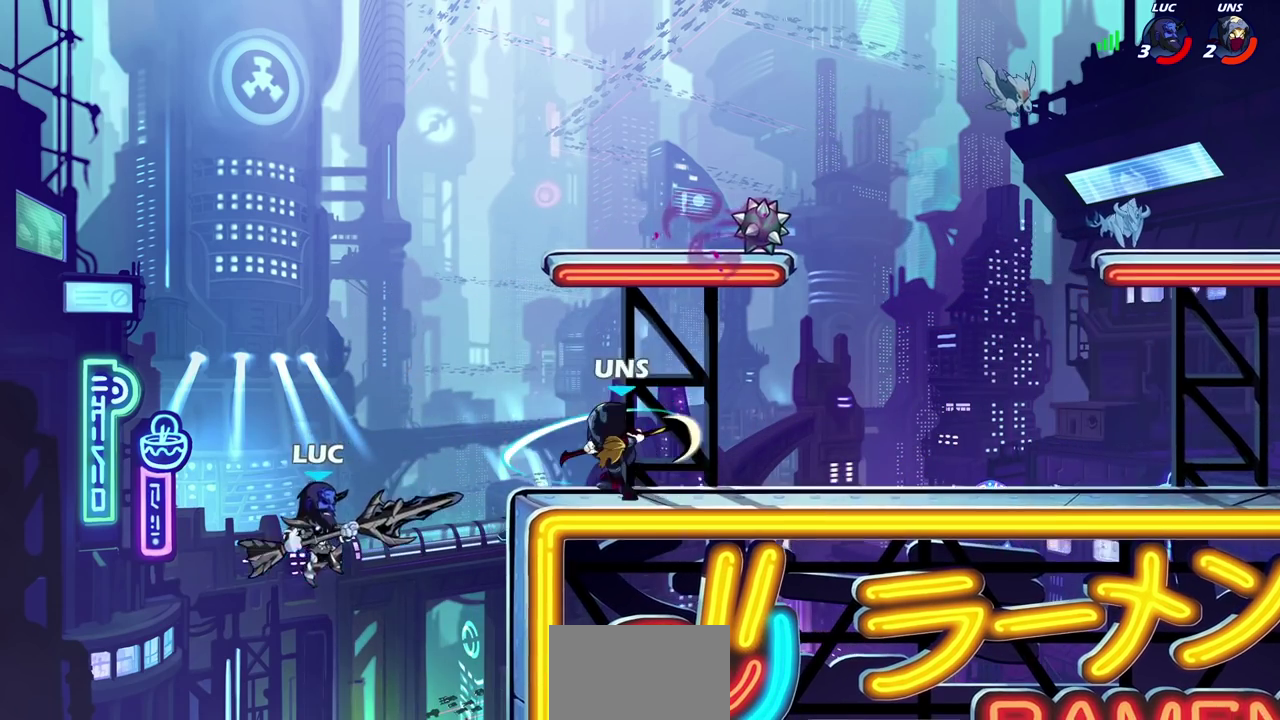
{"dt_ms": 300, "buttons": [], "left_stick": "right", "right_stick": "center", "events": [[50, "CROSS", "down"], [133, "SQUARE", "down"], [150, "CROSS", "up"], [167, "right_stick", "down-left"], [250, "SQUARE", "up"], [250, "right_stick", "center"]]}
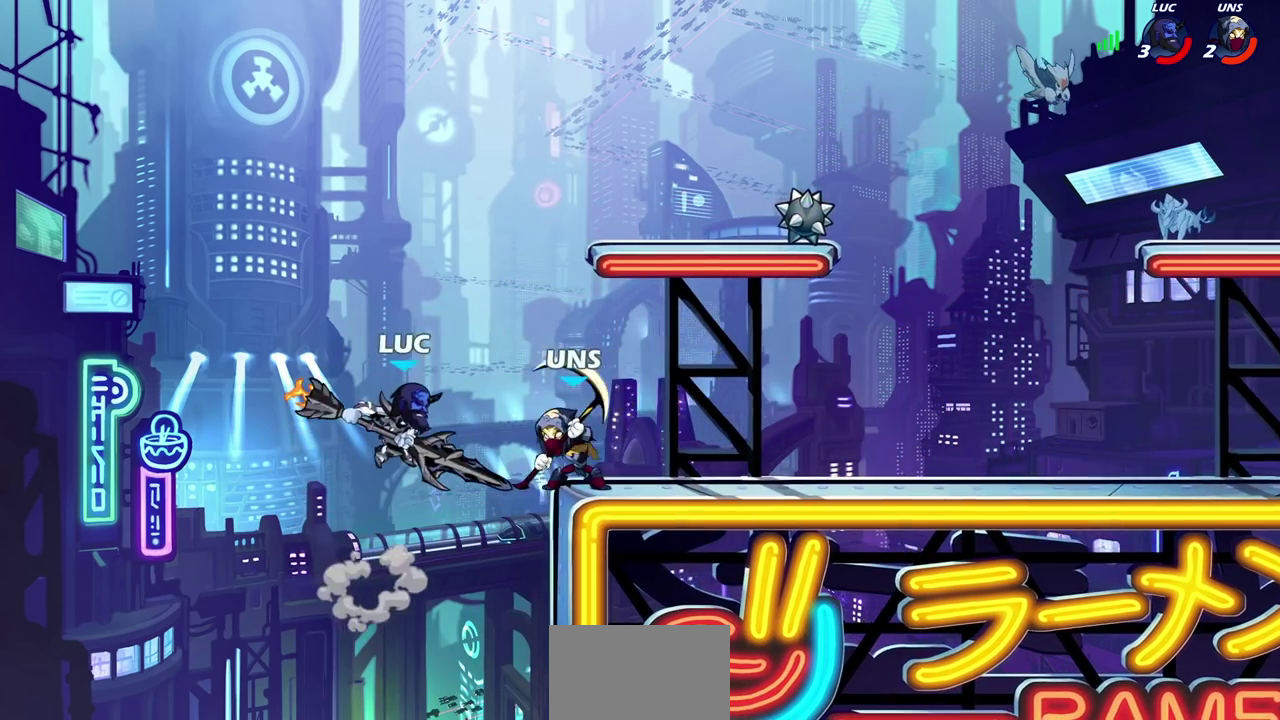
{"dt_ms": 400, "buttons": ["R2"], "left_stick": "right", "right_stick": "center", "events": [[367, "R2", "down"]]}
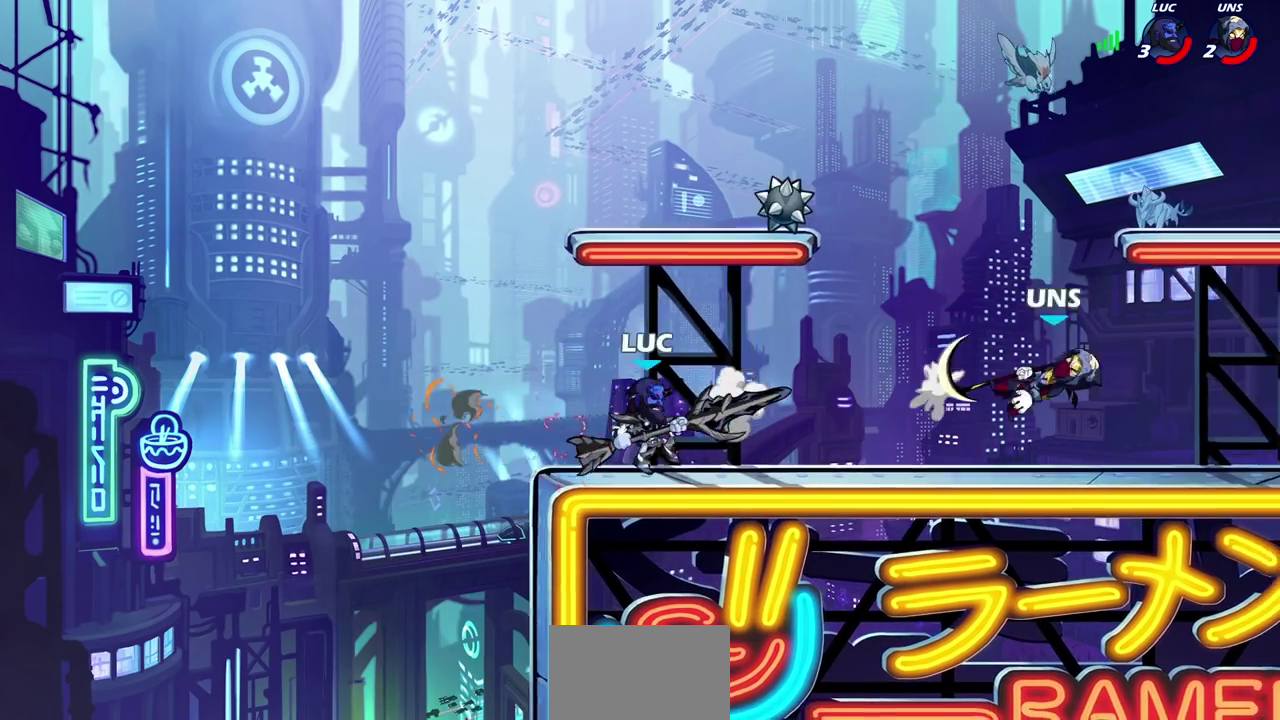
{"dt_ms": 600, "buttons": [], "left_stick": "right", "right_stick": "center", "events": [[117, "R2", "up"]]}
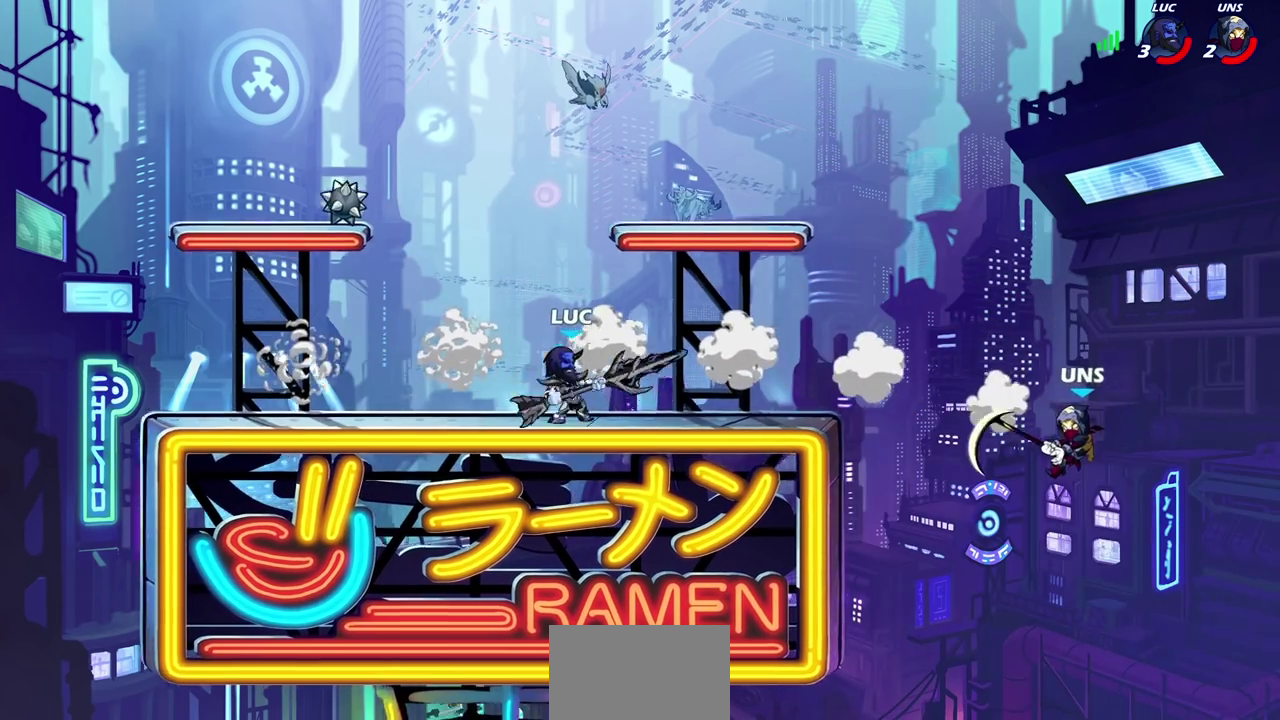
{"dt_ms": 500, "buttons": ["CIRCLE"], "left_stick": "down", "right_stick": "center", "events": [[383, "CROSS", "down"], [383, "left_stick", "down-right"], [467, "CIRCLE", "down"], [467, "CROSS", "up"], [467, "left_stick", "down"]]}
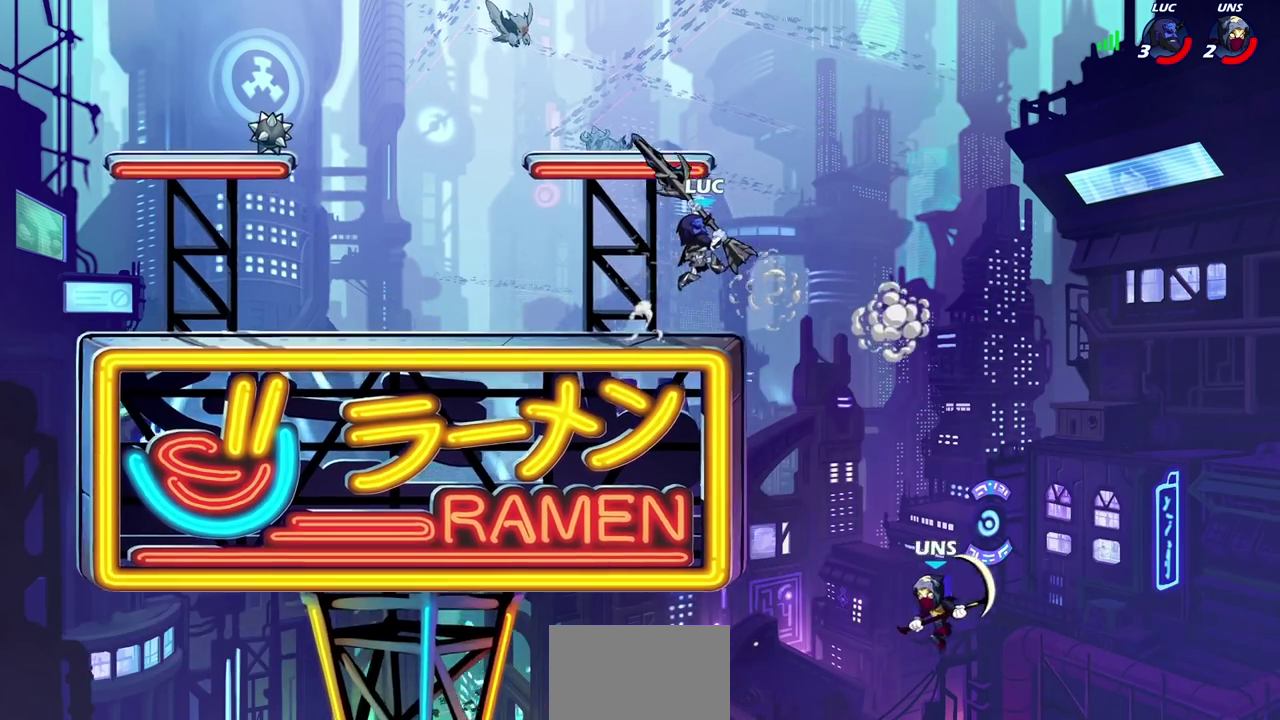
{"dt_ms": 500, "buttons": ["CIRCLE"], "left_stick": "down-left", "right_stick": "center", "events": [[117, "left_stick", "down-left"]]}
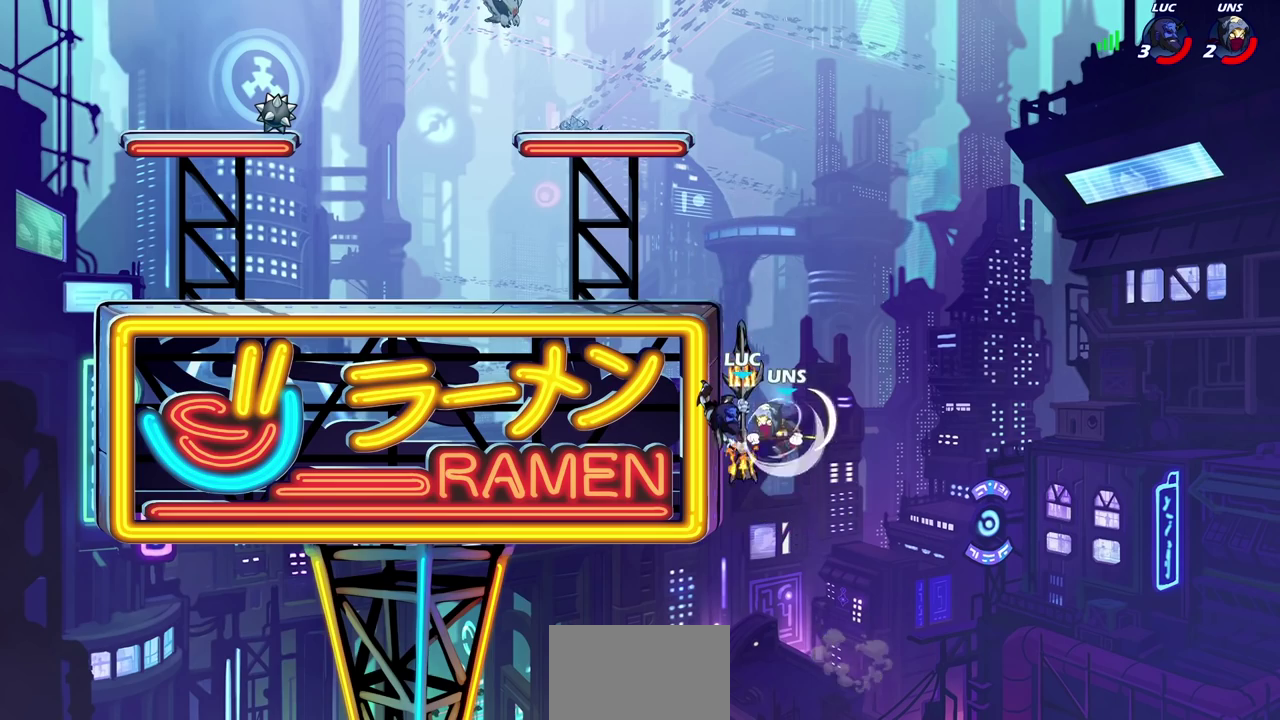
{"dt_ms": 500, "buttons": ["R2"], "left_stick": "up-right", "right_stick": "center", "events": [[117, "CIRCLE", "up"], [150, "left_stick", "center"], [283, "left_stick", "right"], [433, "left_stick", "up-right"], [467, "R2", "down"]]}